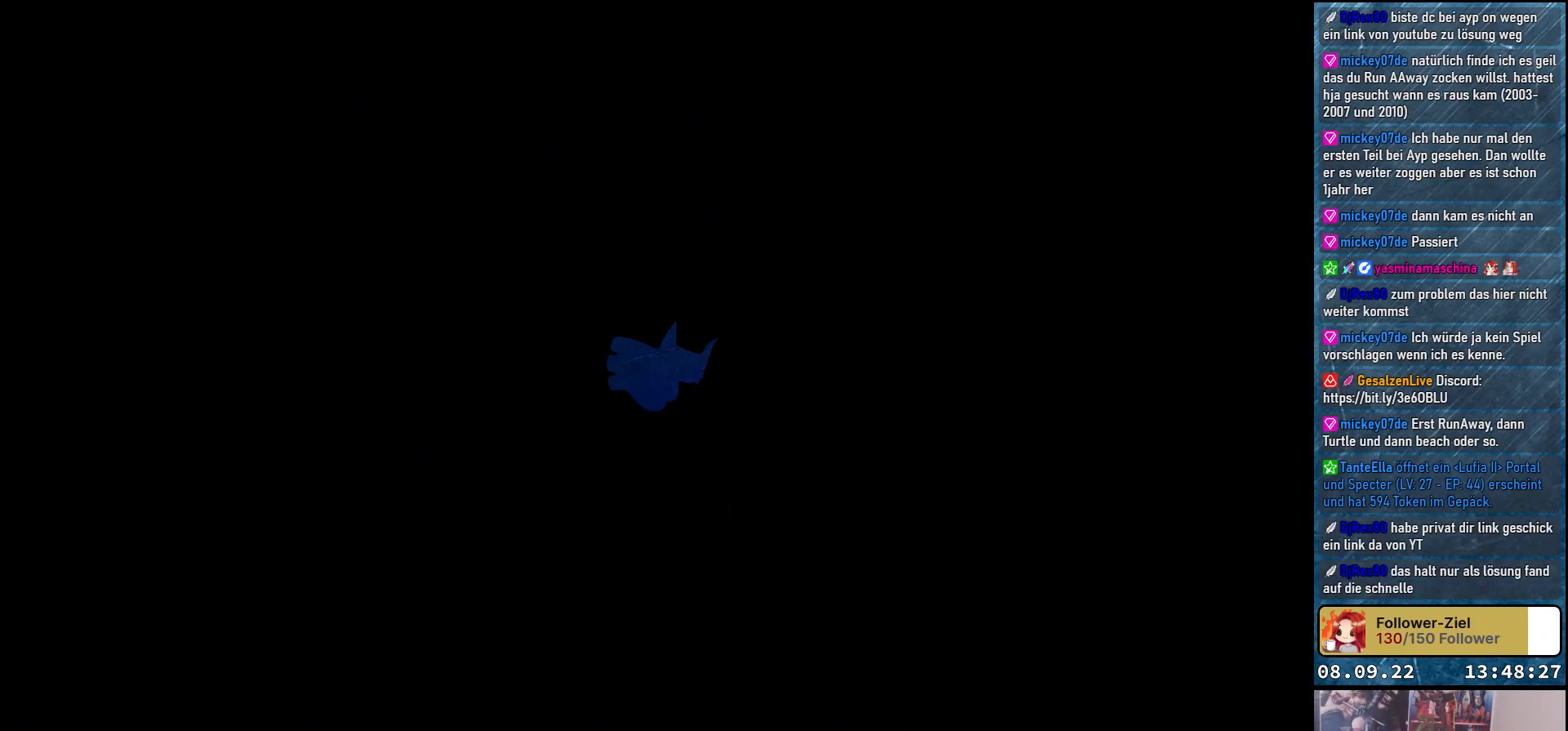
Gameplay with a controller (Xbox layout); each line is a JSON object with the inputs held at the frame after it. "events" lists button and stick changes between this image and that frame as [ms after this image, input, new state], when the widget could be followed in between.
{"buttons": [], "left_stick": "center", "right_stick": "center", "events": []}
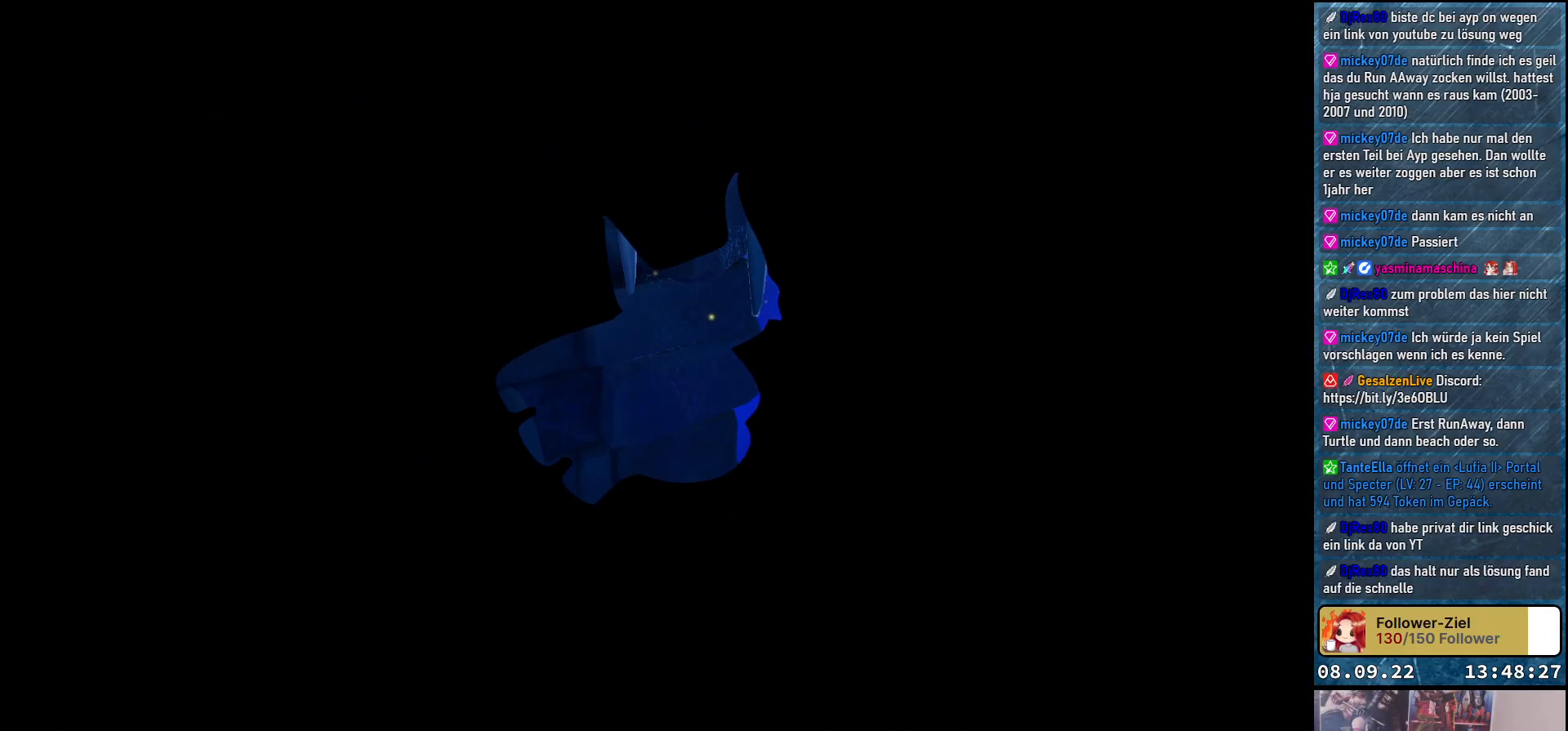
{"buttons": [], "left_stick": "down", "right_stick": "center", "events": [[250, "left_stick", "down"]]}
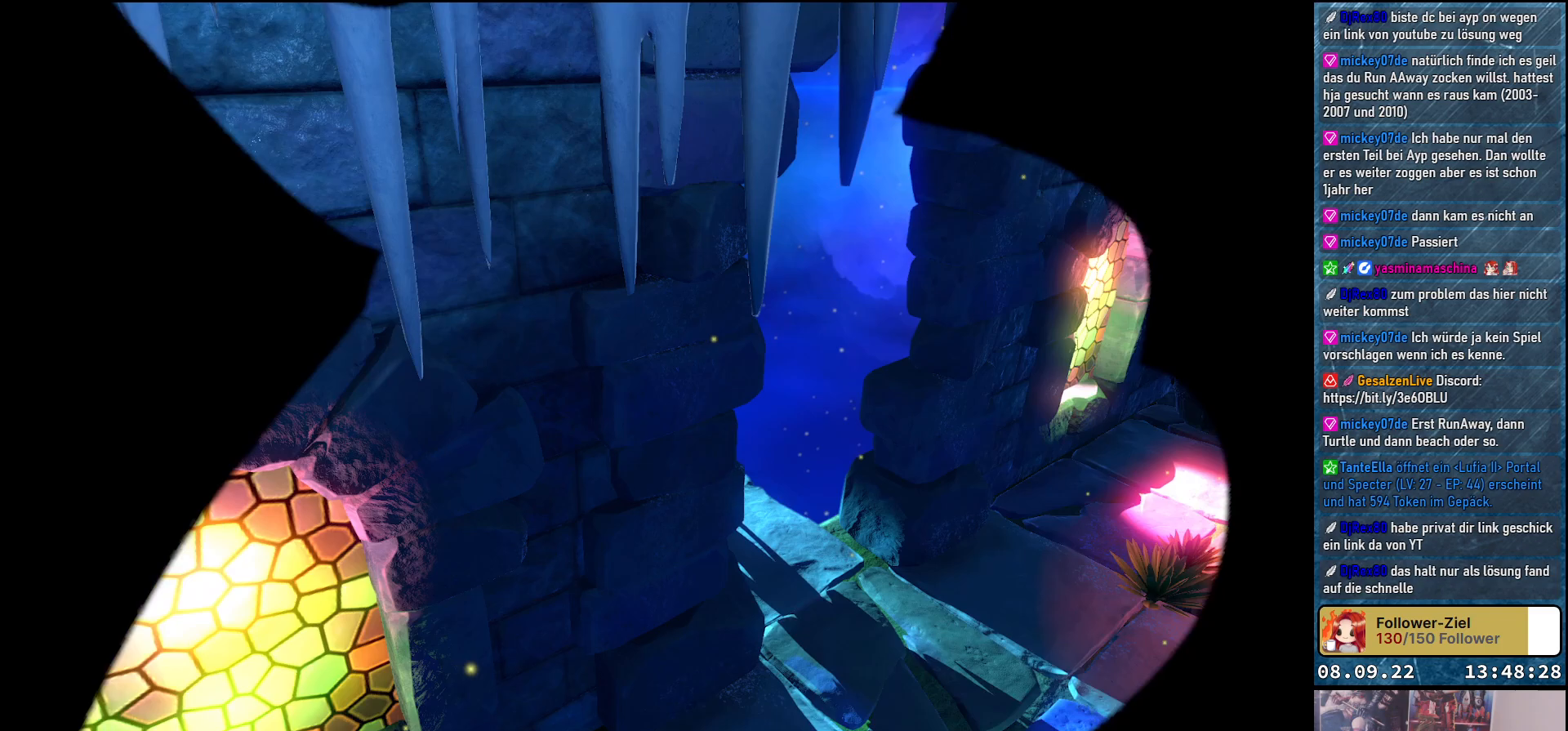
{"buttons": [], "left_stick": "down-right", "right_stick": "center", "events": [[483, "left_stick", "down-right"]]}
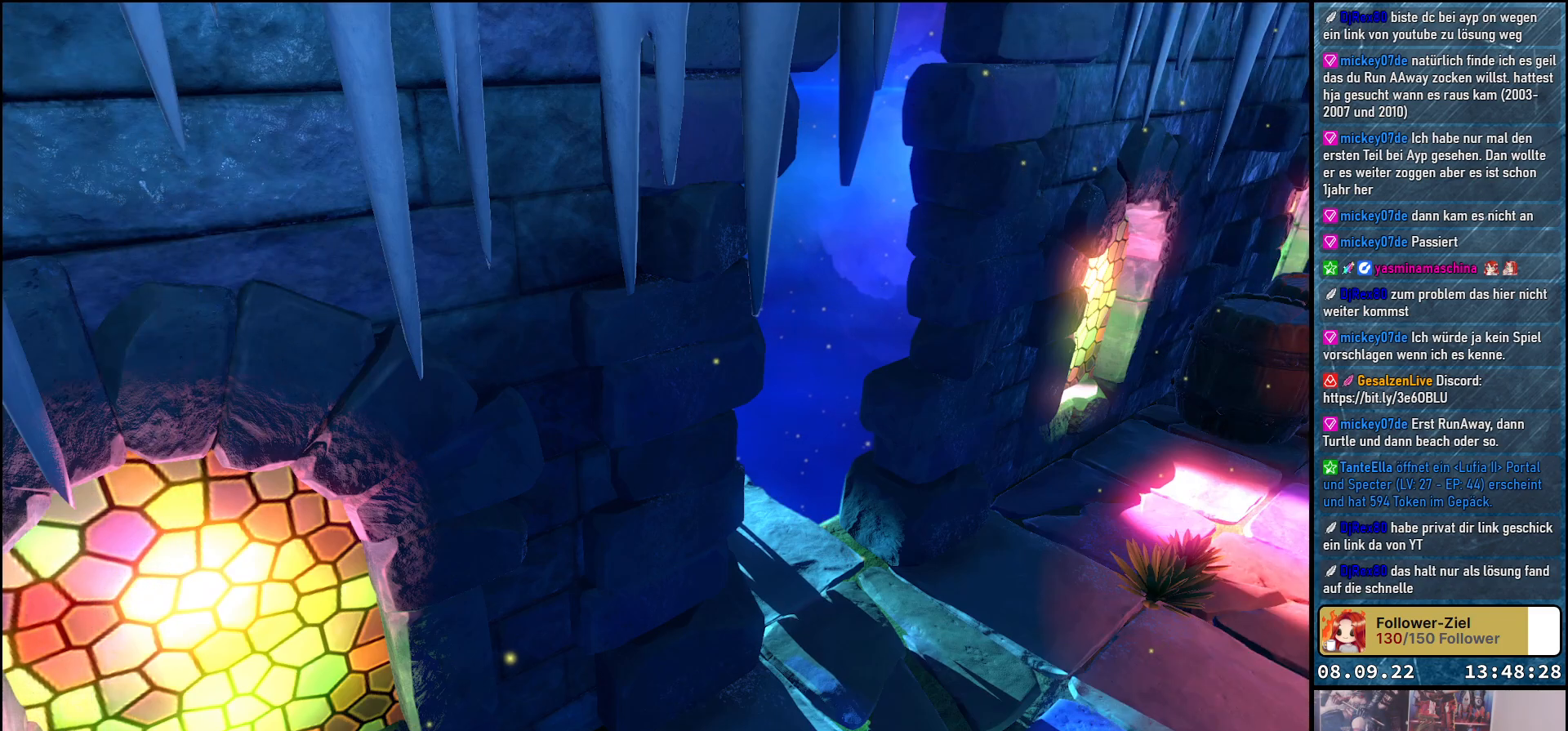
{"buttons": [], "left_stick": "down-right", "right_stick": "center", "events": []}
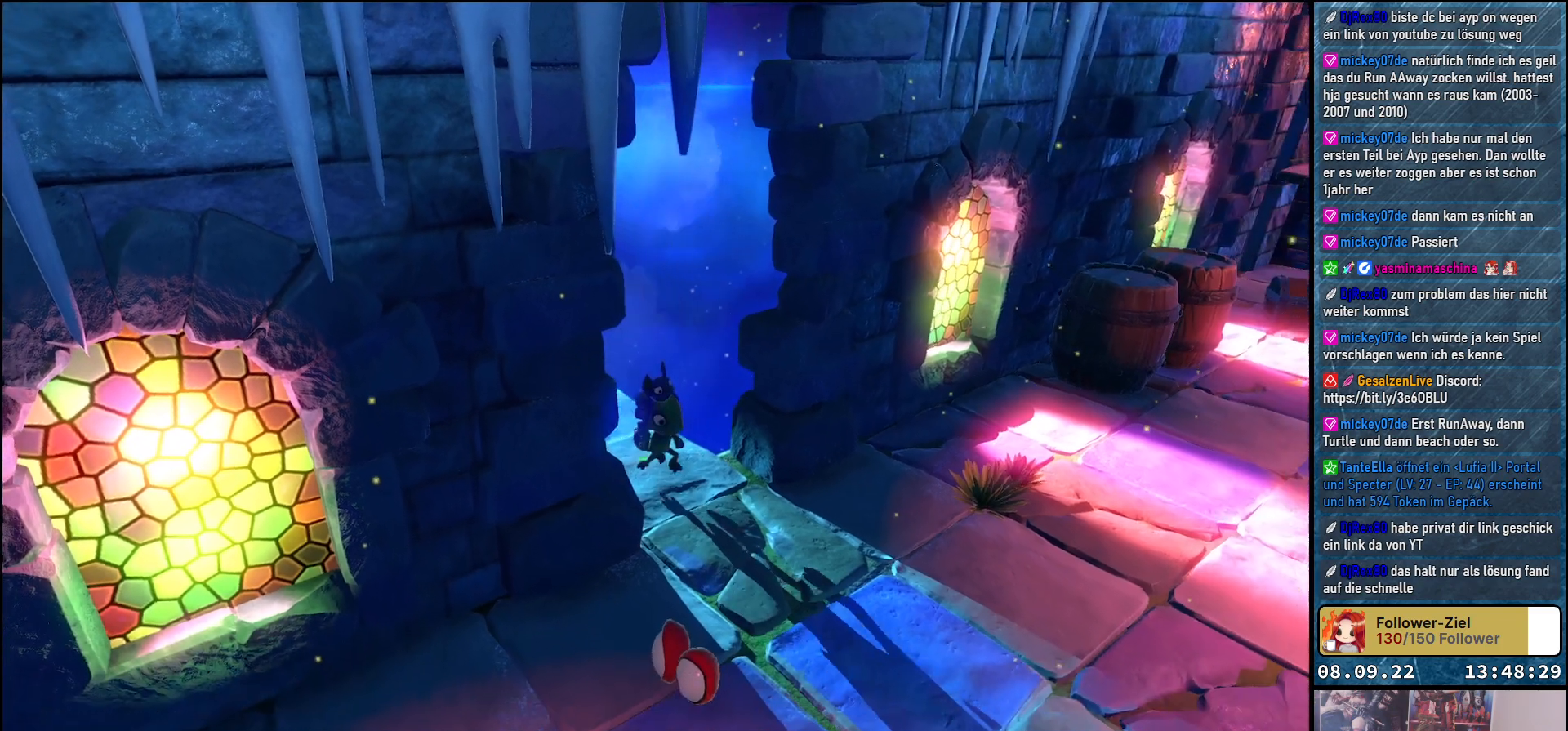
{"buttons": [], "left_stick": "down-right", "right_stick": "center", "events": []}
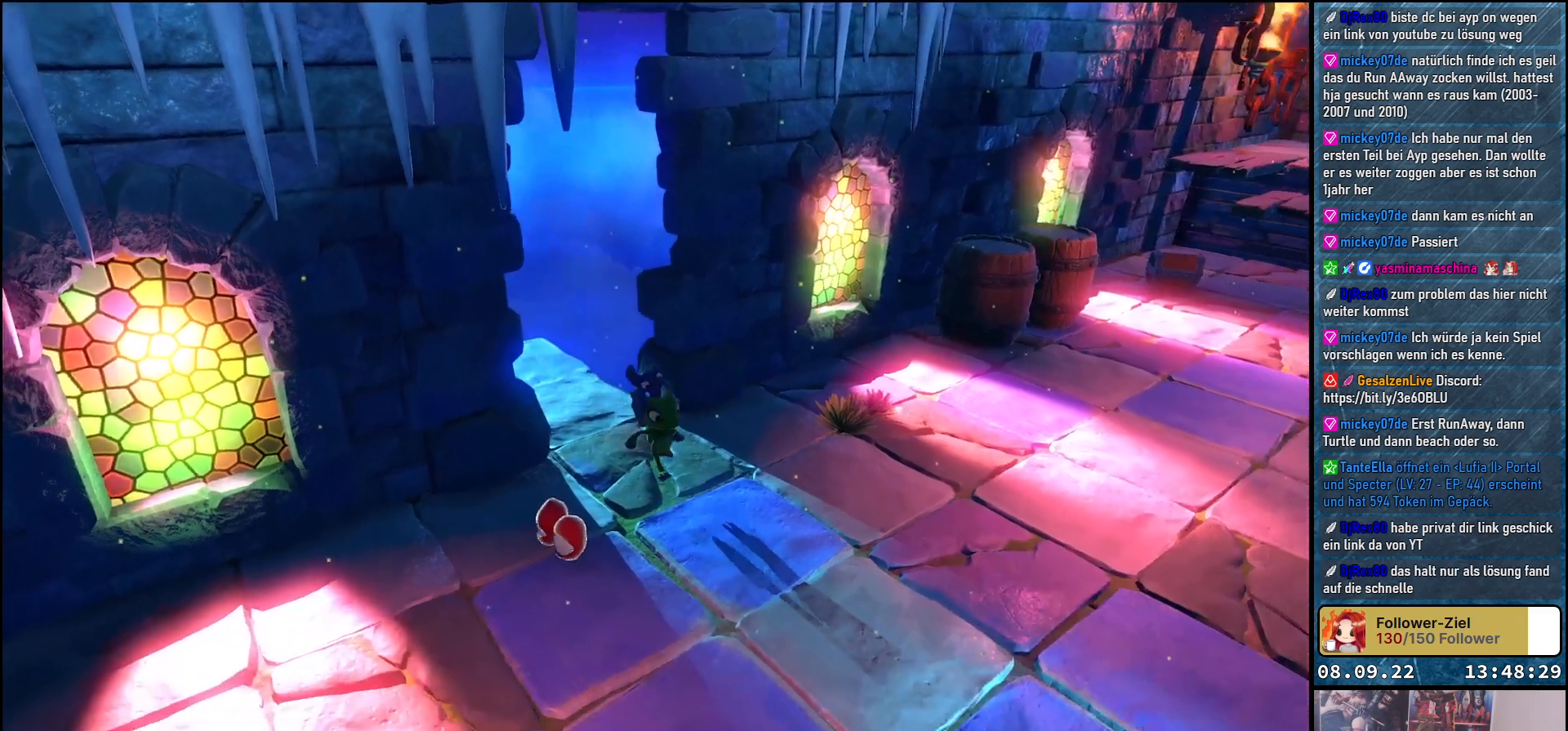
{"buttons": [], "left_stick": "down-right", "right_stick": "center", "events": []}
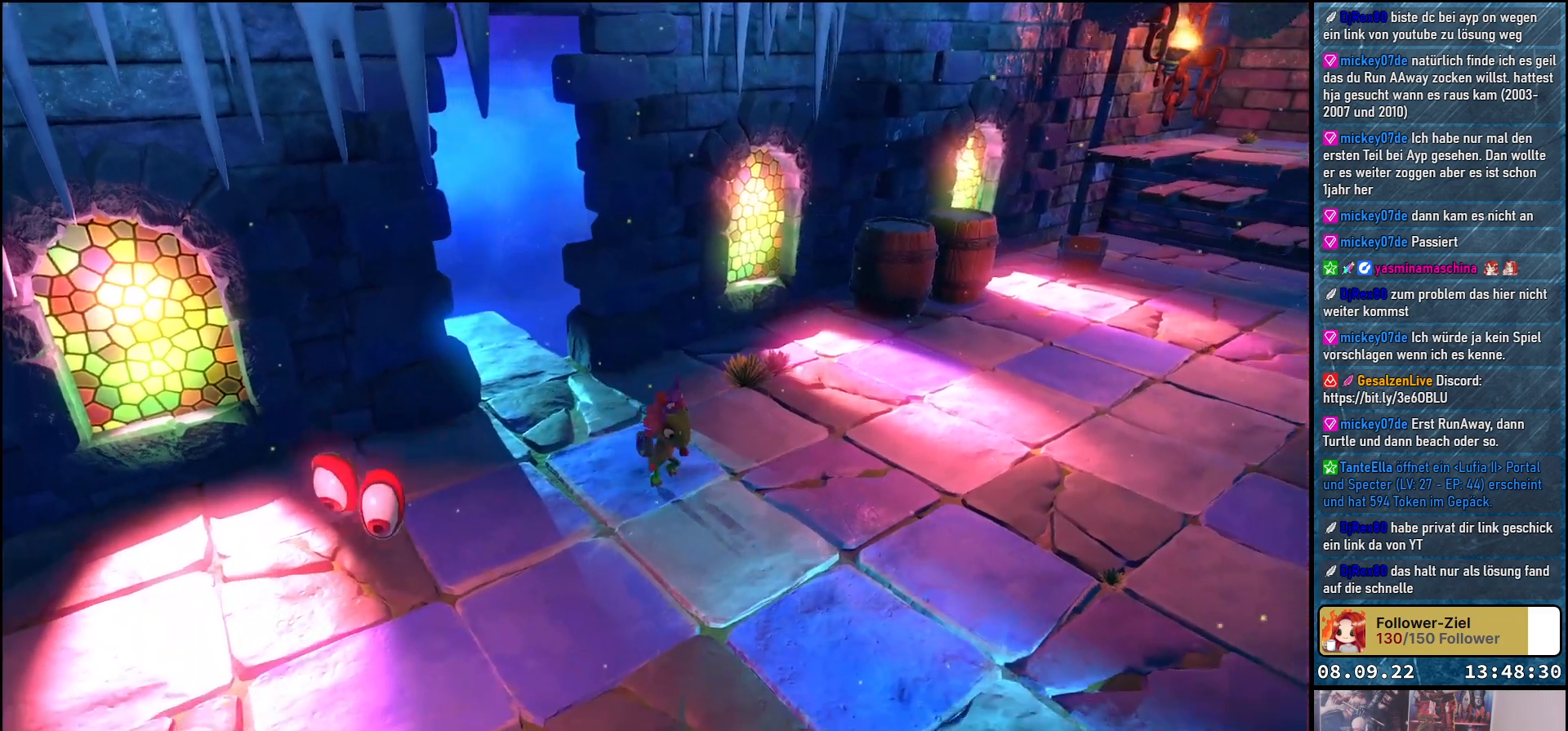
{"buttons": [], "left_stick": "down-right", "right_stick": "center", "events": []}
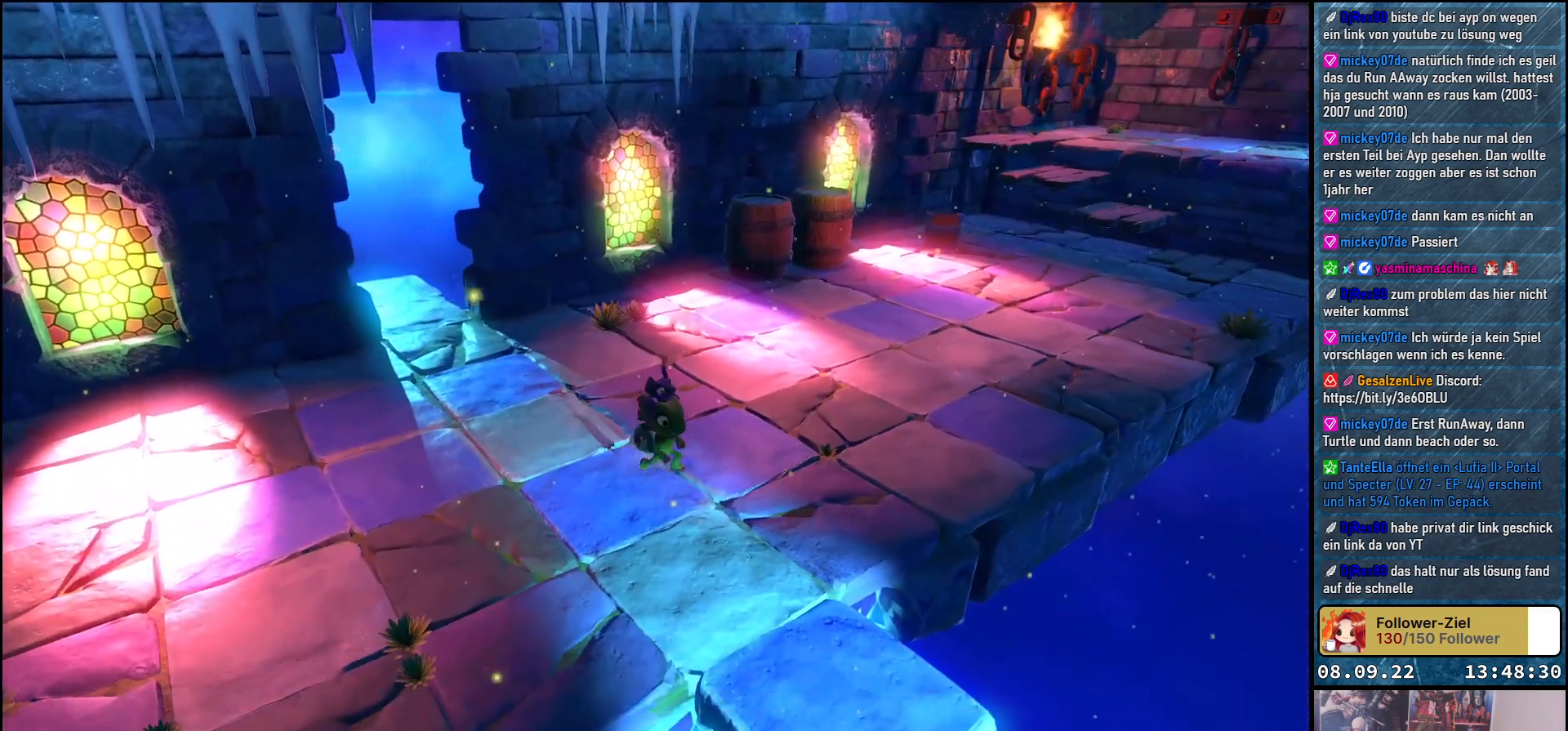
{"buttons": [], "left_stick": "down", "right_stick": "center", "events": [[133, "left_stick", "down"]]}
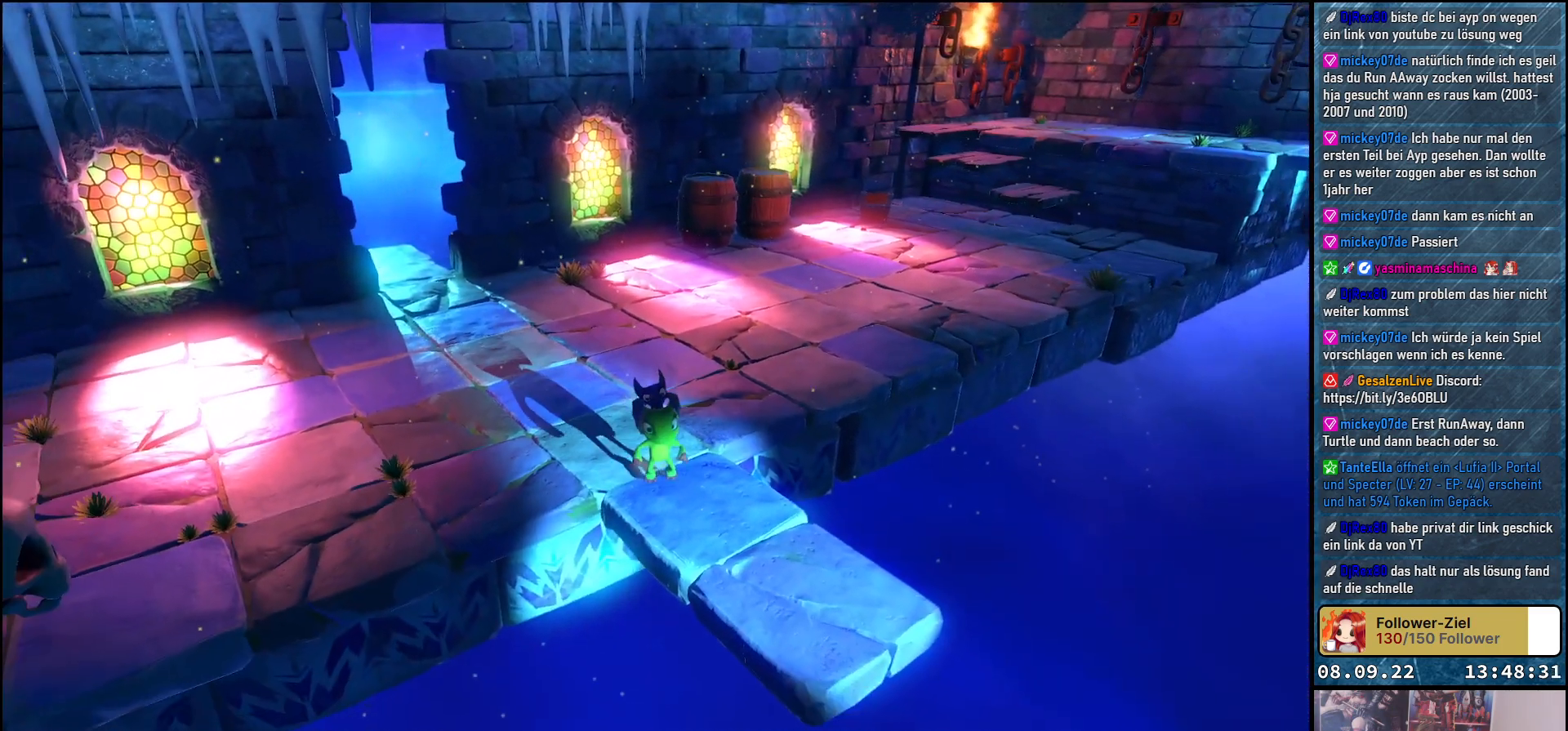
{"buttons": [], "left_stick": "center", "right_stick": "center", "events": [[483, "left_stick", "center"]]}
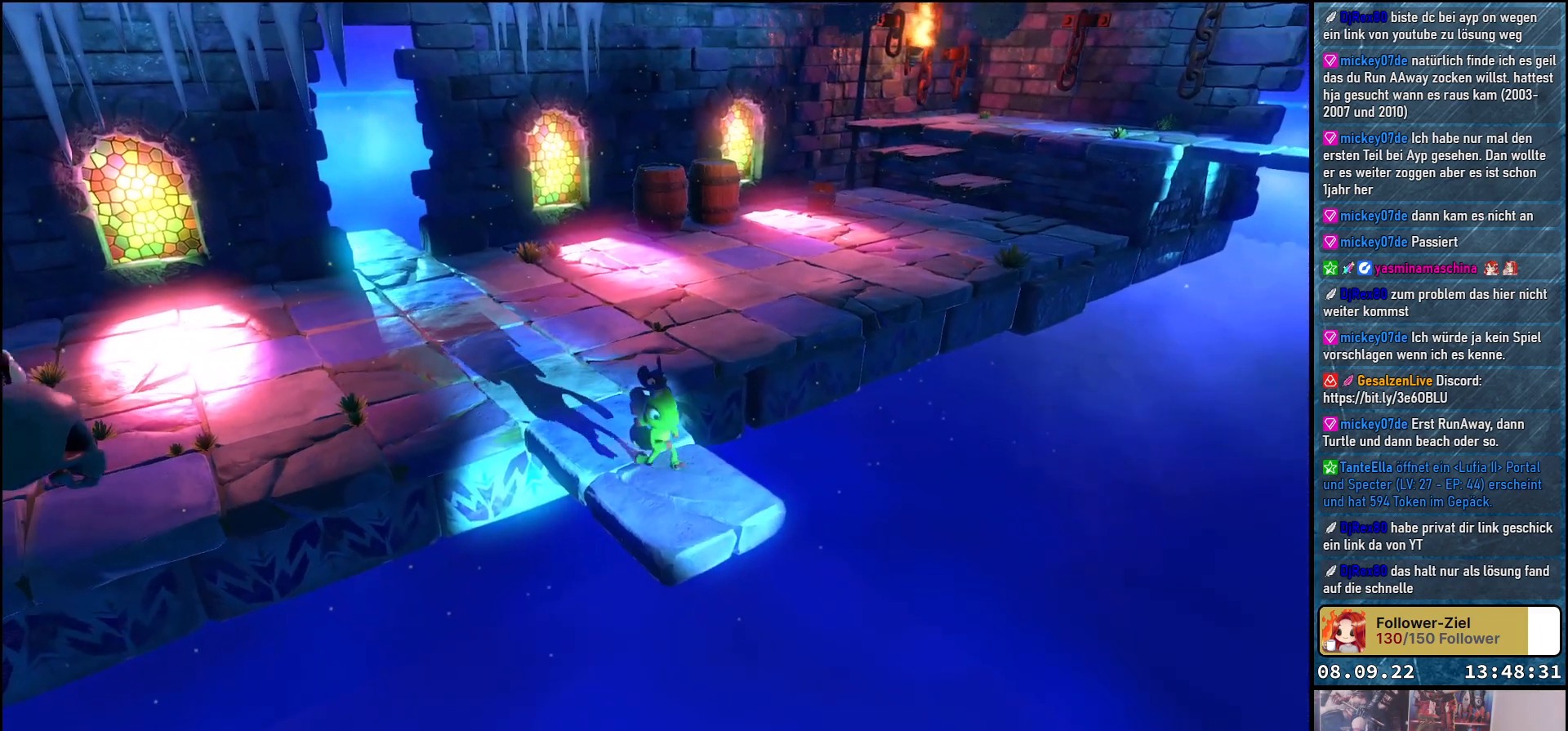
{"buttons": [], "left_stick": "center", "right_stick": "center", "events": []}
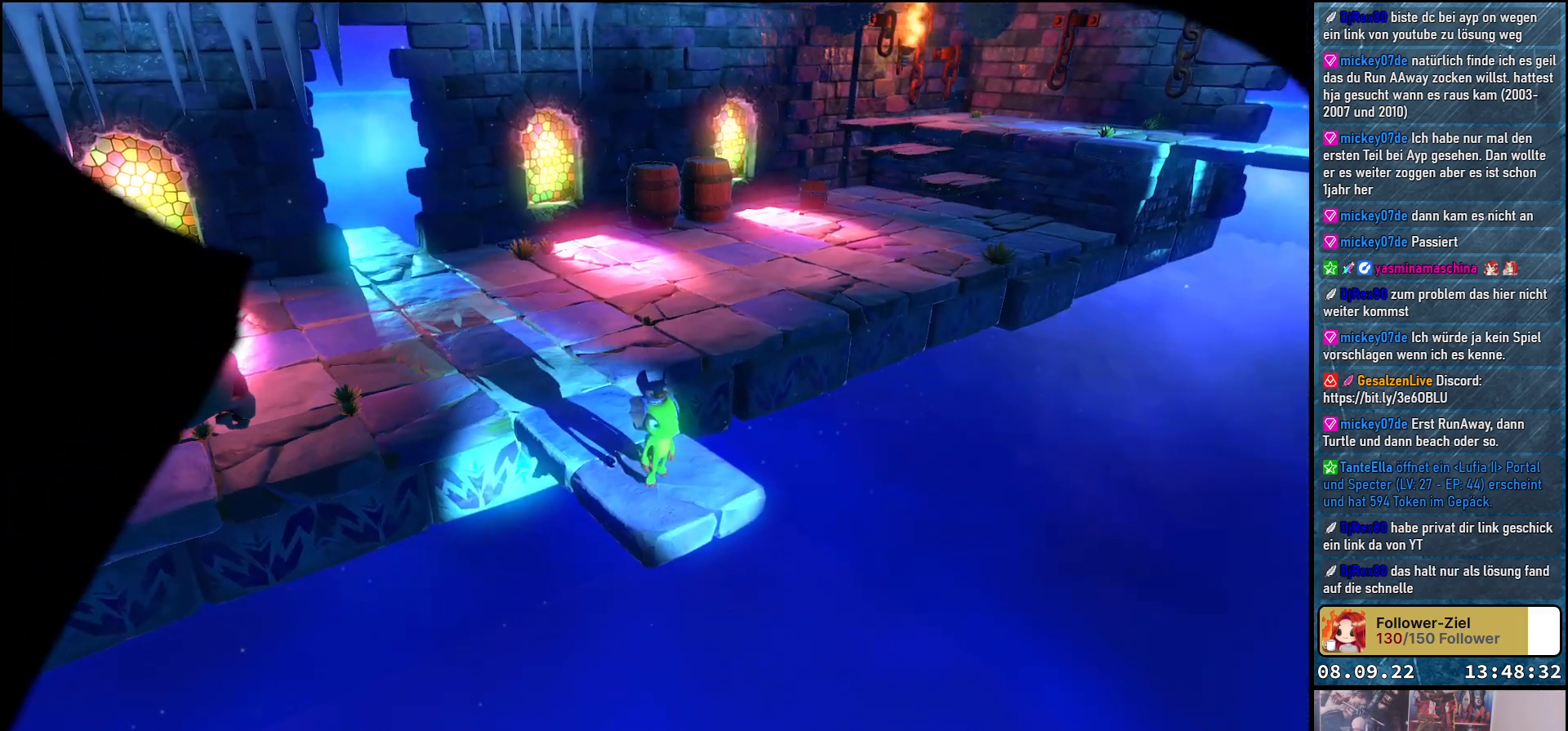
{"buttons": [], "left_stick": "center", "right_stick": "center", "events": []}
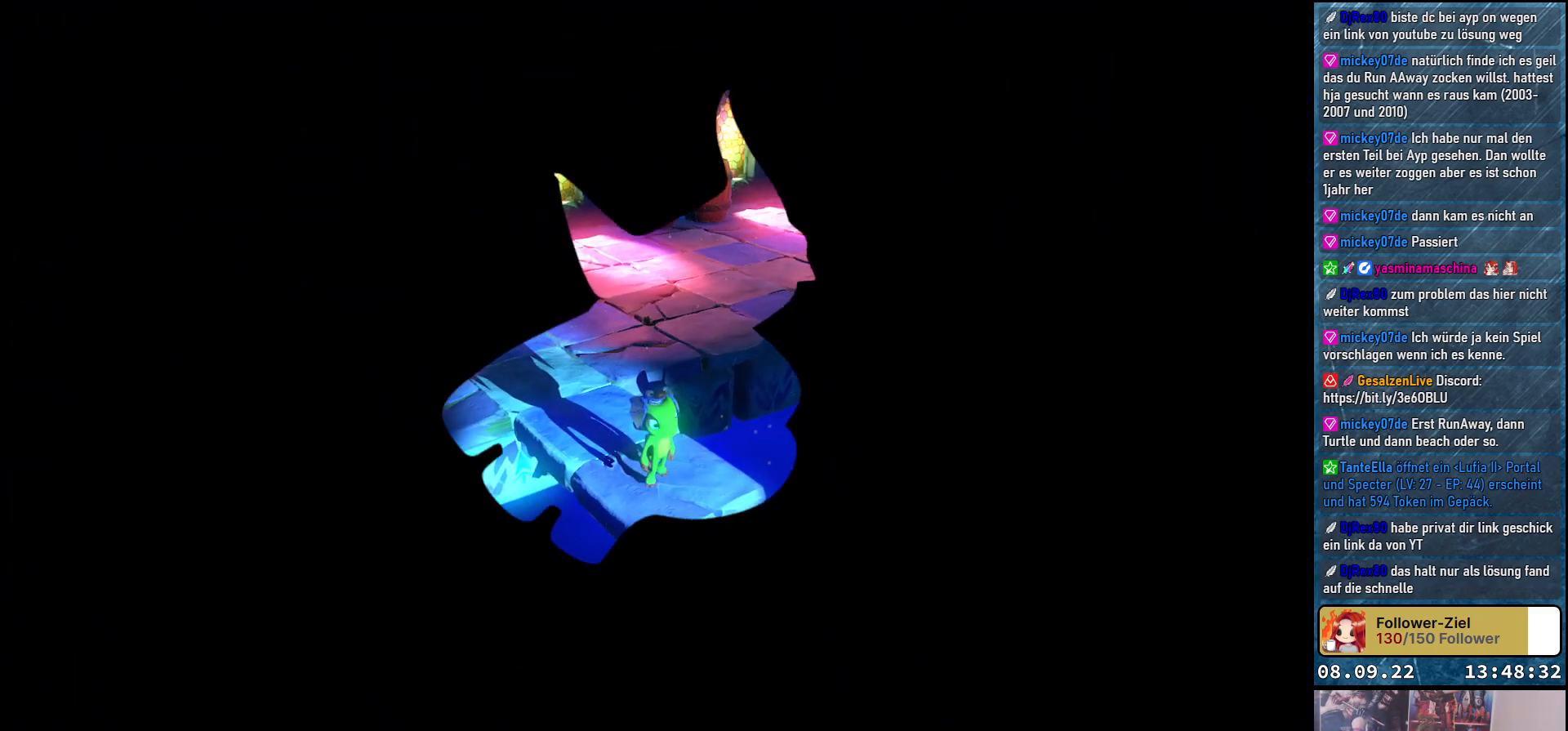
{"buttons": [], "left_stick": "center", "right_stick": "center", "events": []}
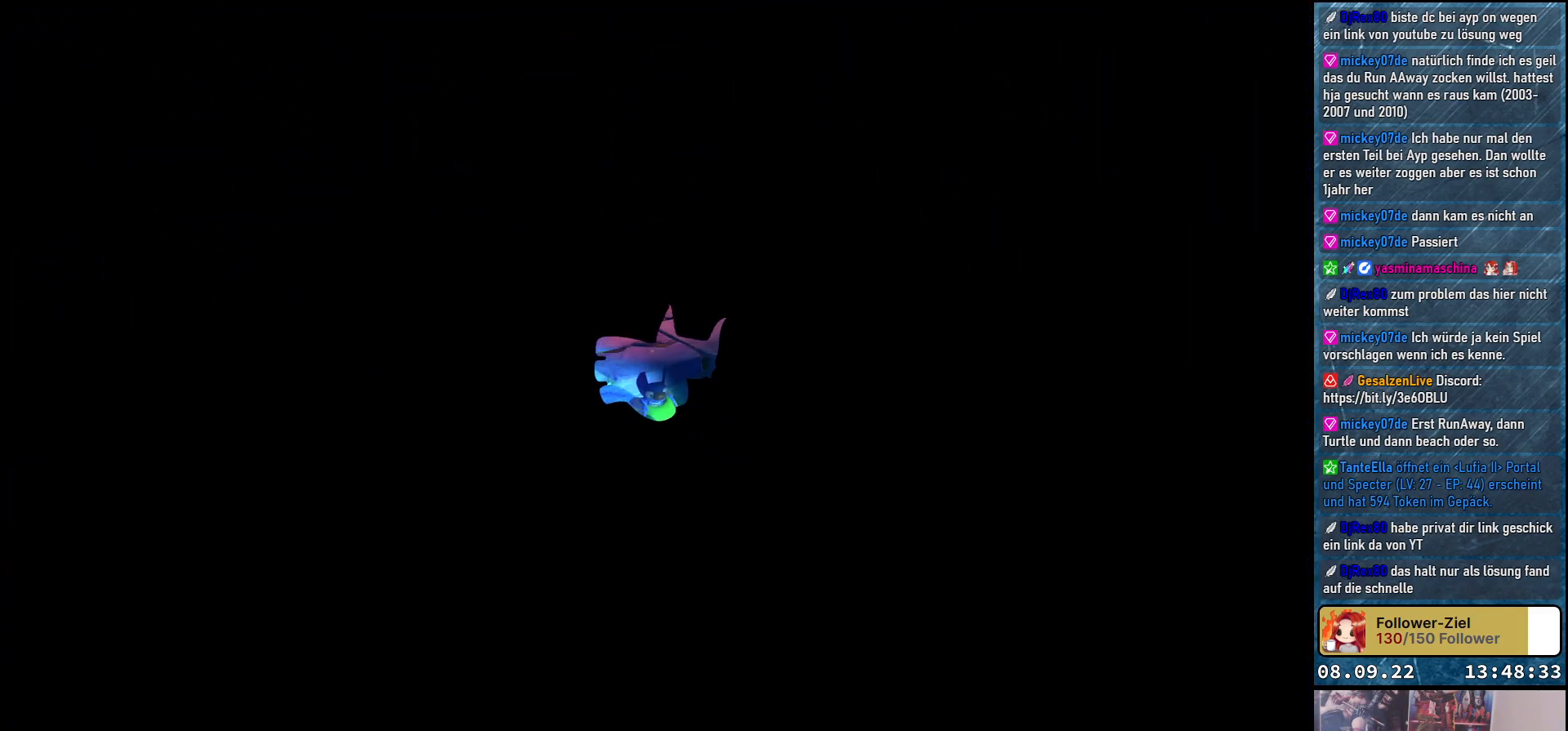
{"buttons": [], "left_stick": "center", "right_stick": "center", "events": []}
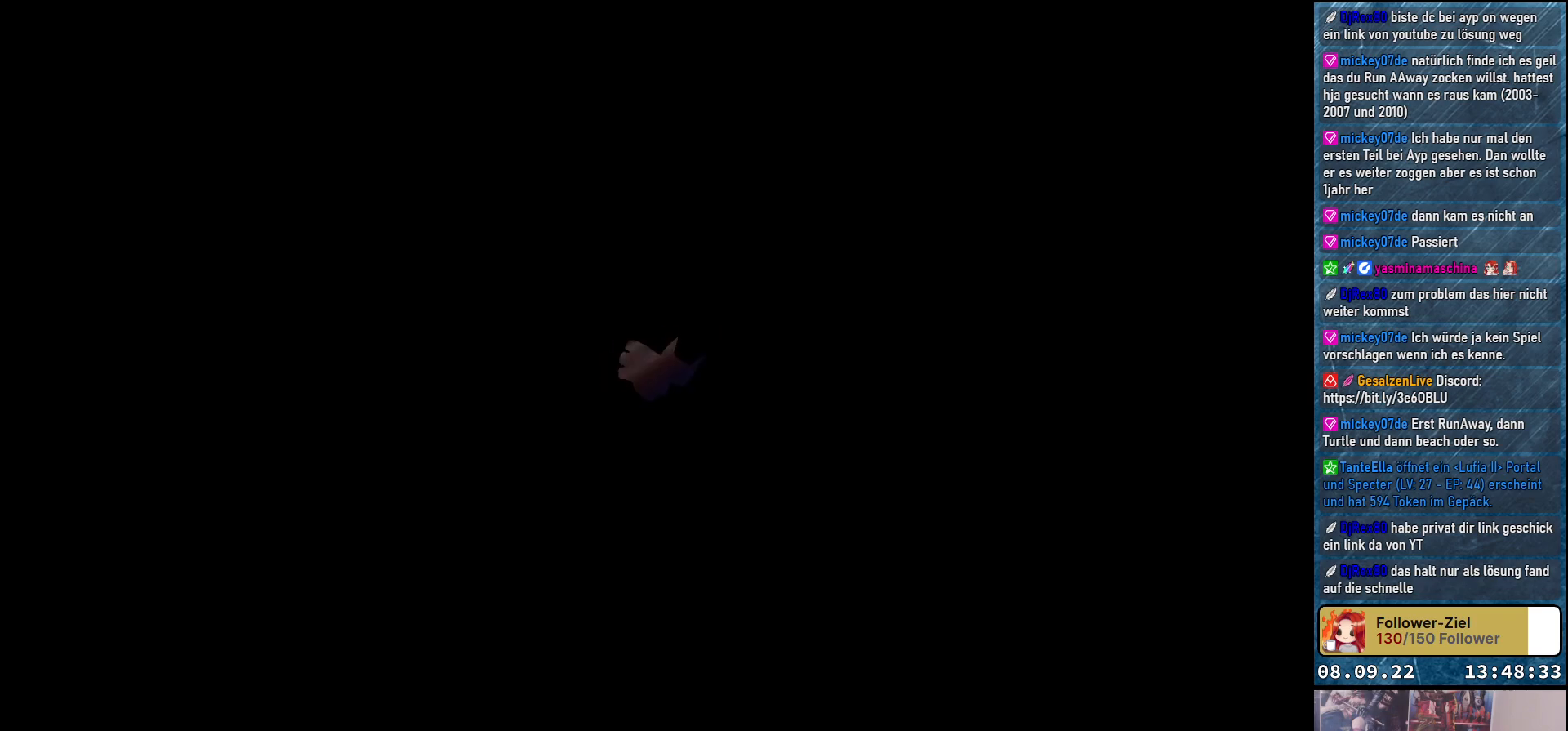
{"buttons": [], "left_stick": "center", "right_stick": "center", "events": []}
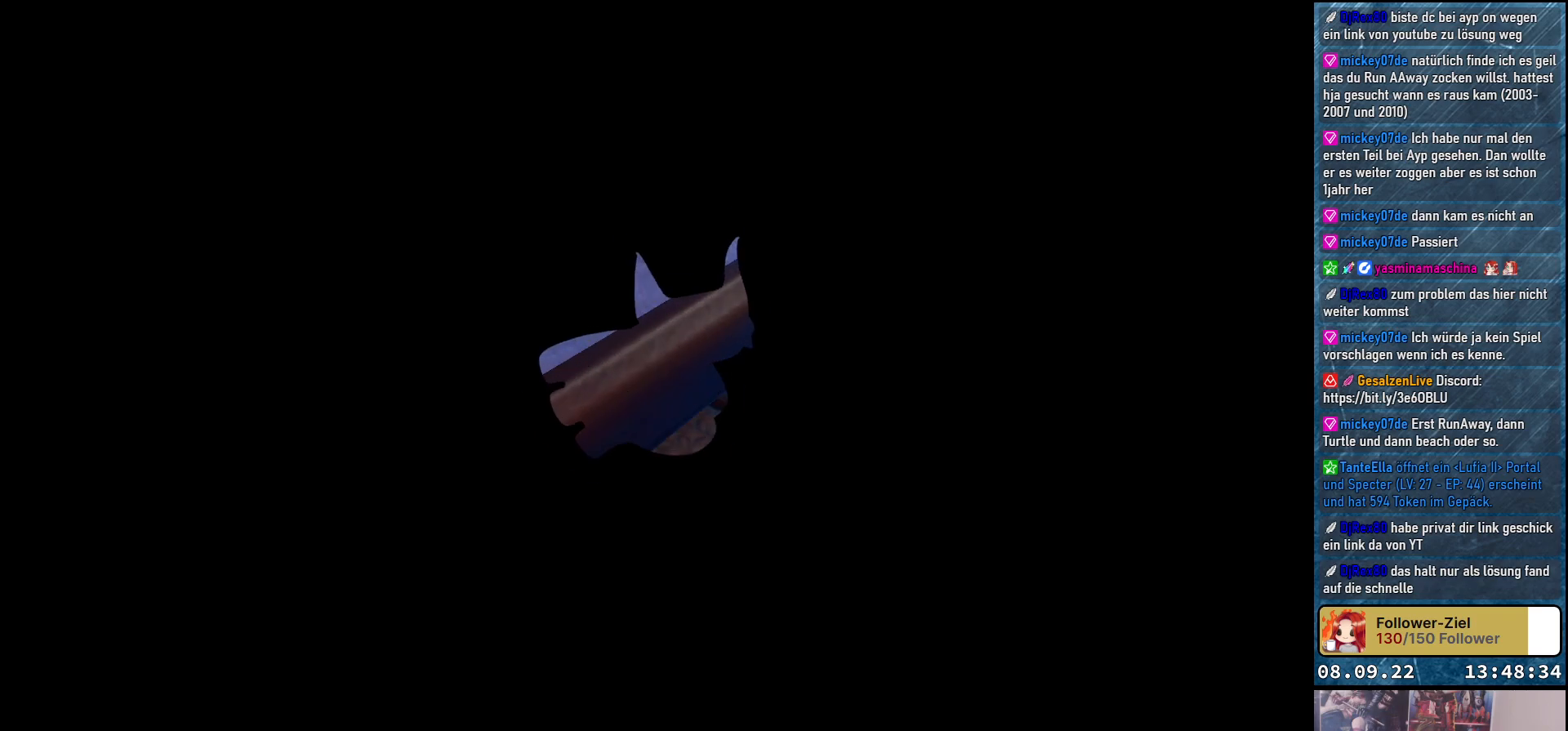
{"buttons": [], "left_stick": "center", "right_stick": "center", "events": []}
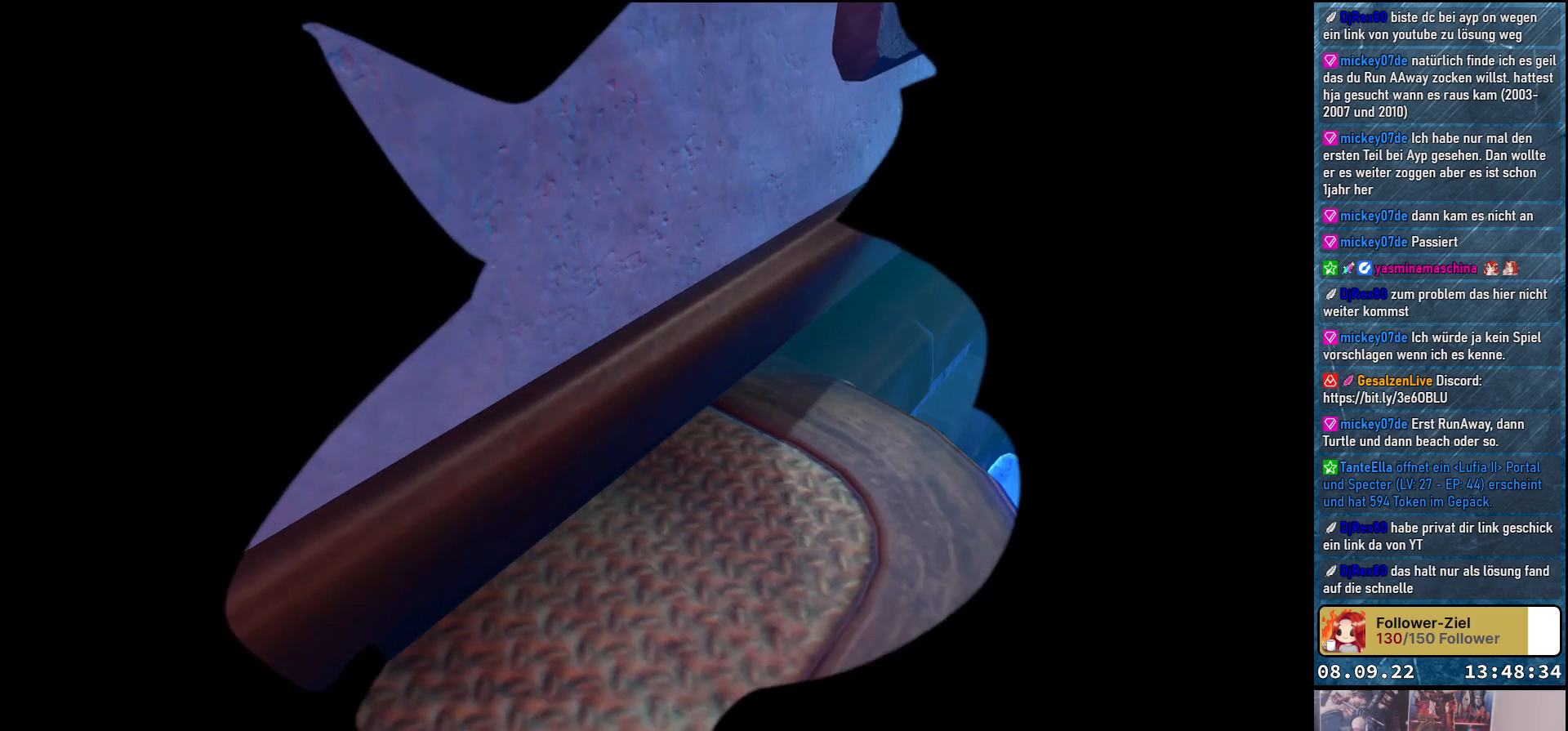
{"buttons": [], "left_stick": "down-right", "right_stick": "center", "events": [[433, "left_stick", "down-right"]]}
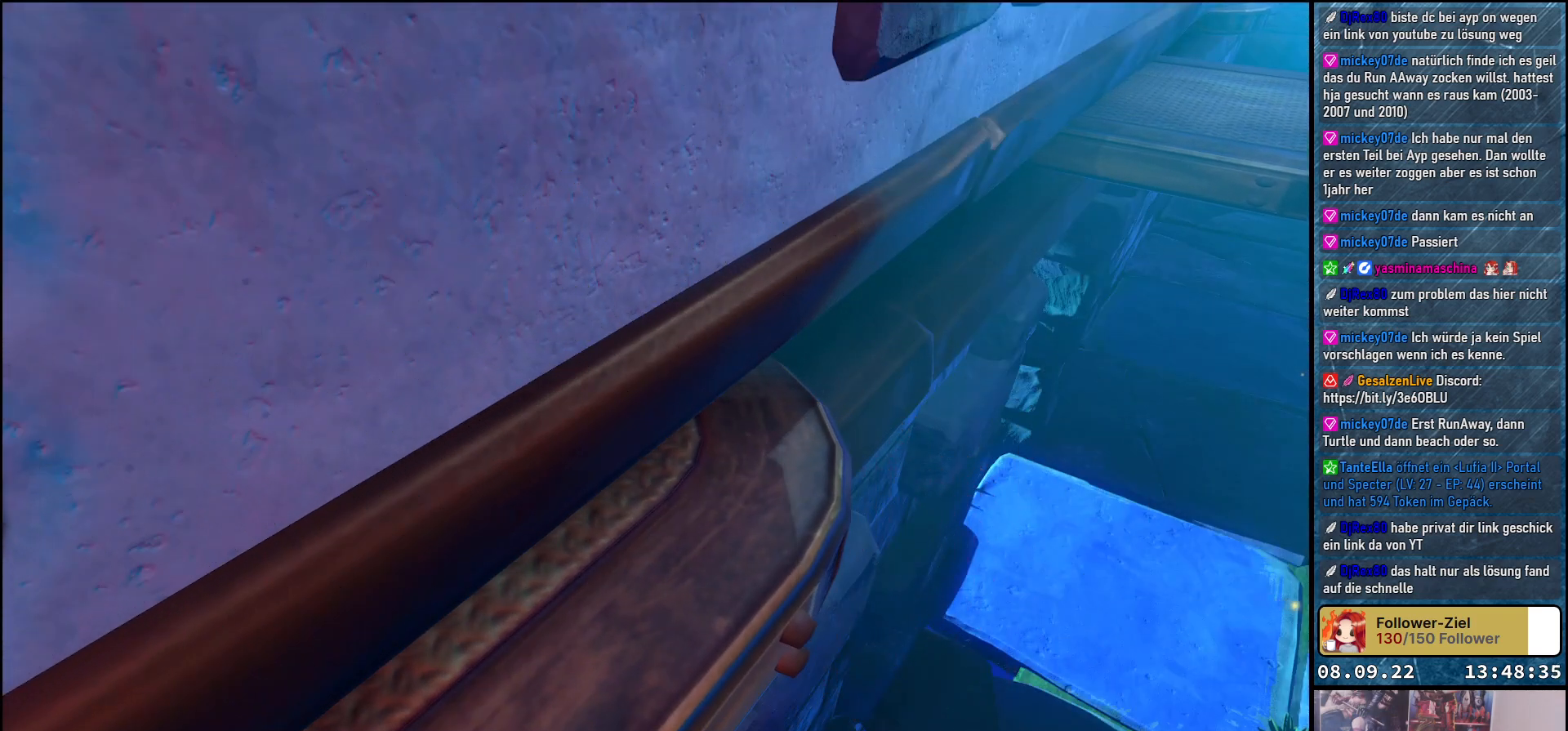
{"buttons": [], "left_stick": "down-right", "right_stick": "center", "events": []}
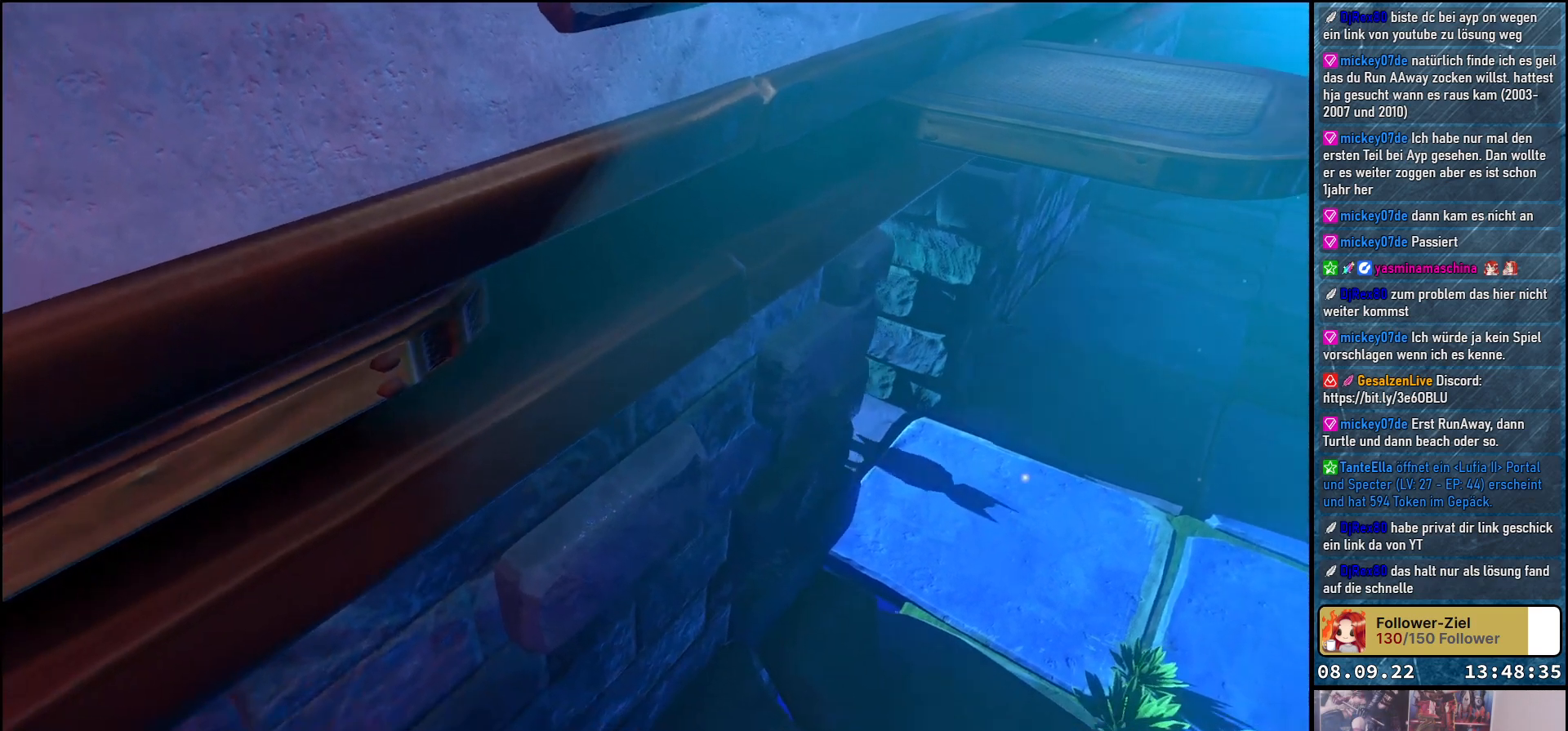
{"buttons": [], "left_stick": "down-right", "right_stick": "center", "events": []}
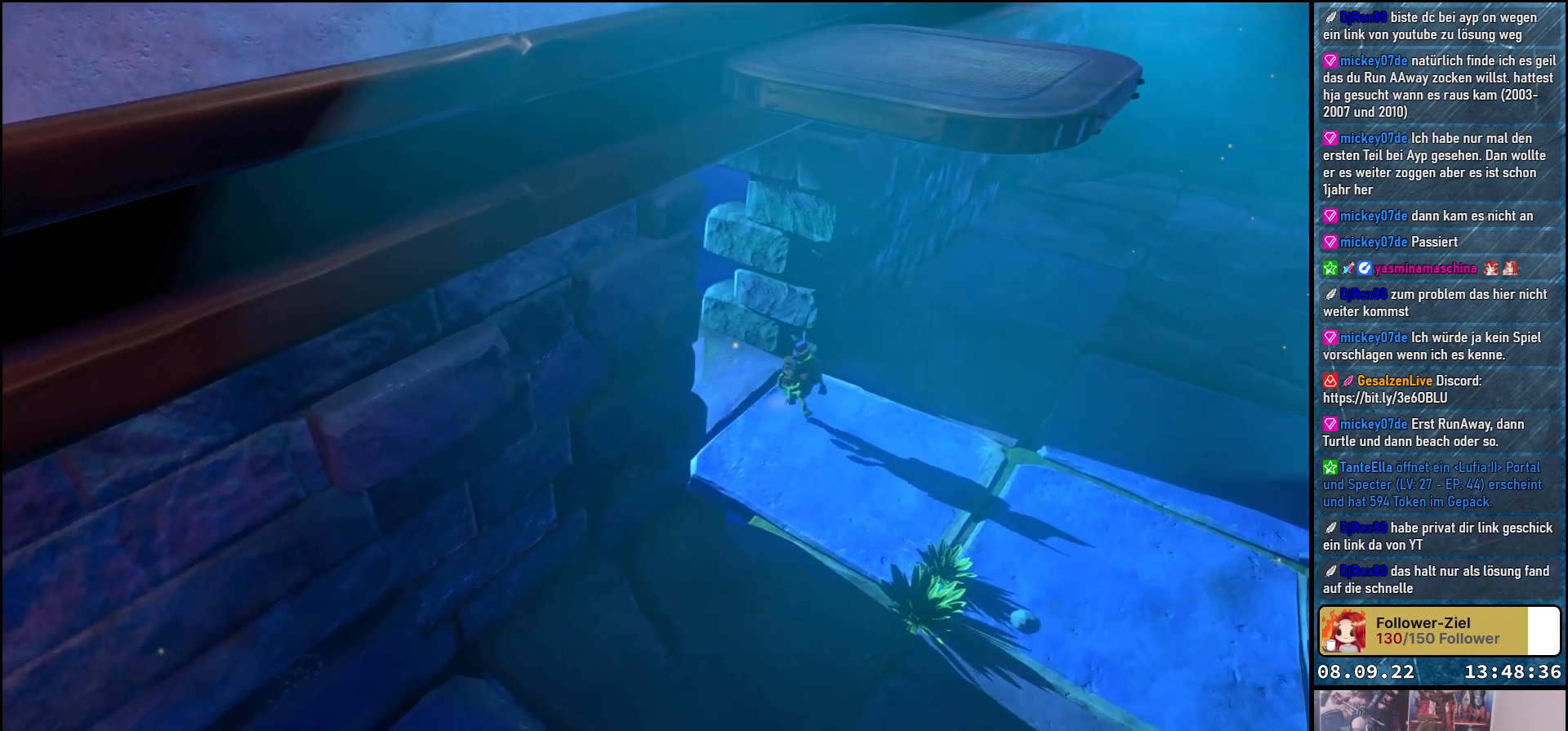
{"buttons": [], "left_stick": "down-right", "right_stick": "center", "events": []}
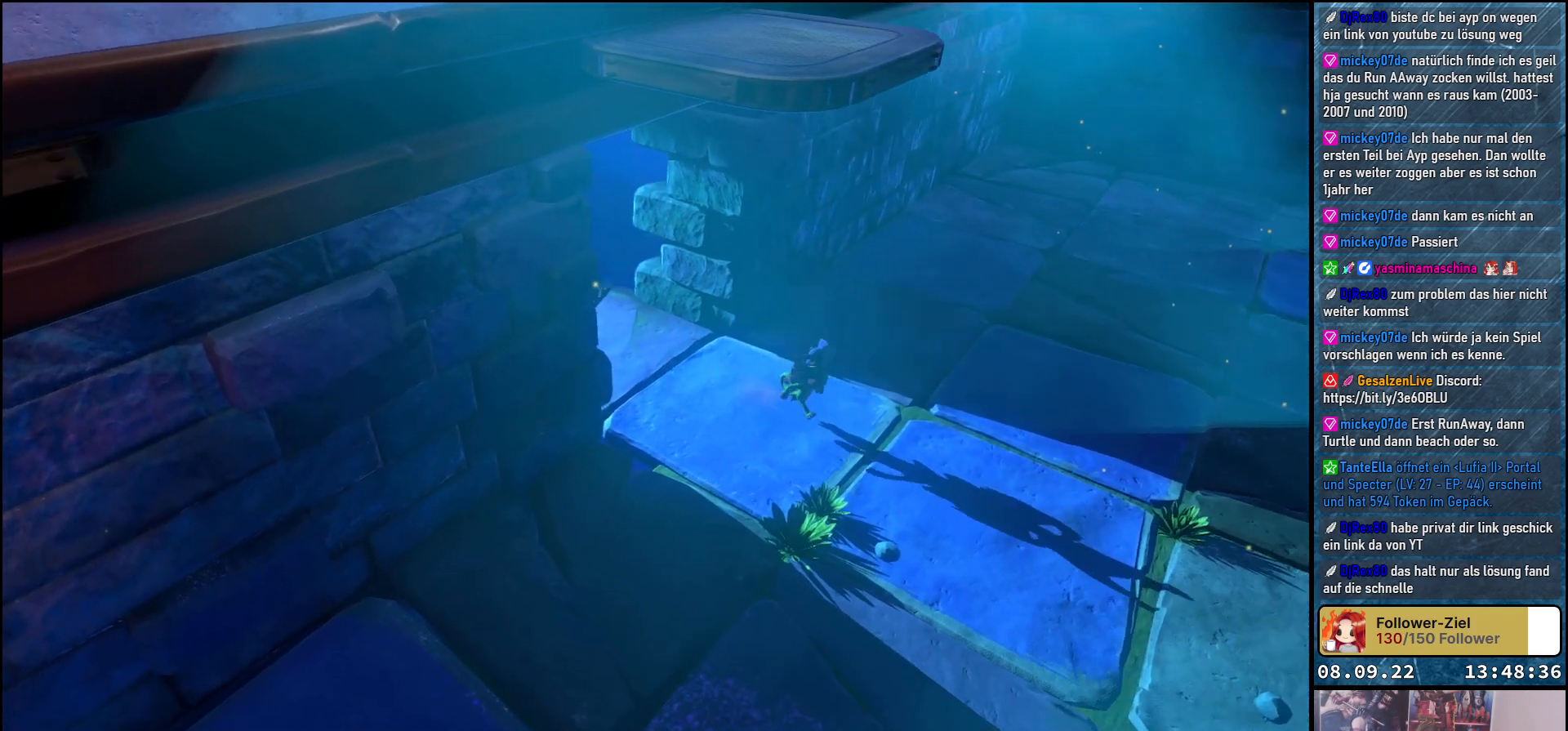
{"buttons": [], "left_stick": "down-right", "right_stick": "center", "events": []}
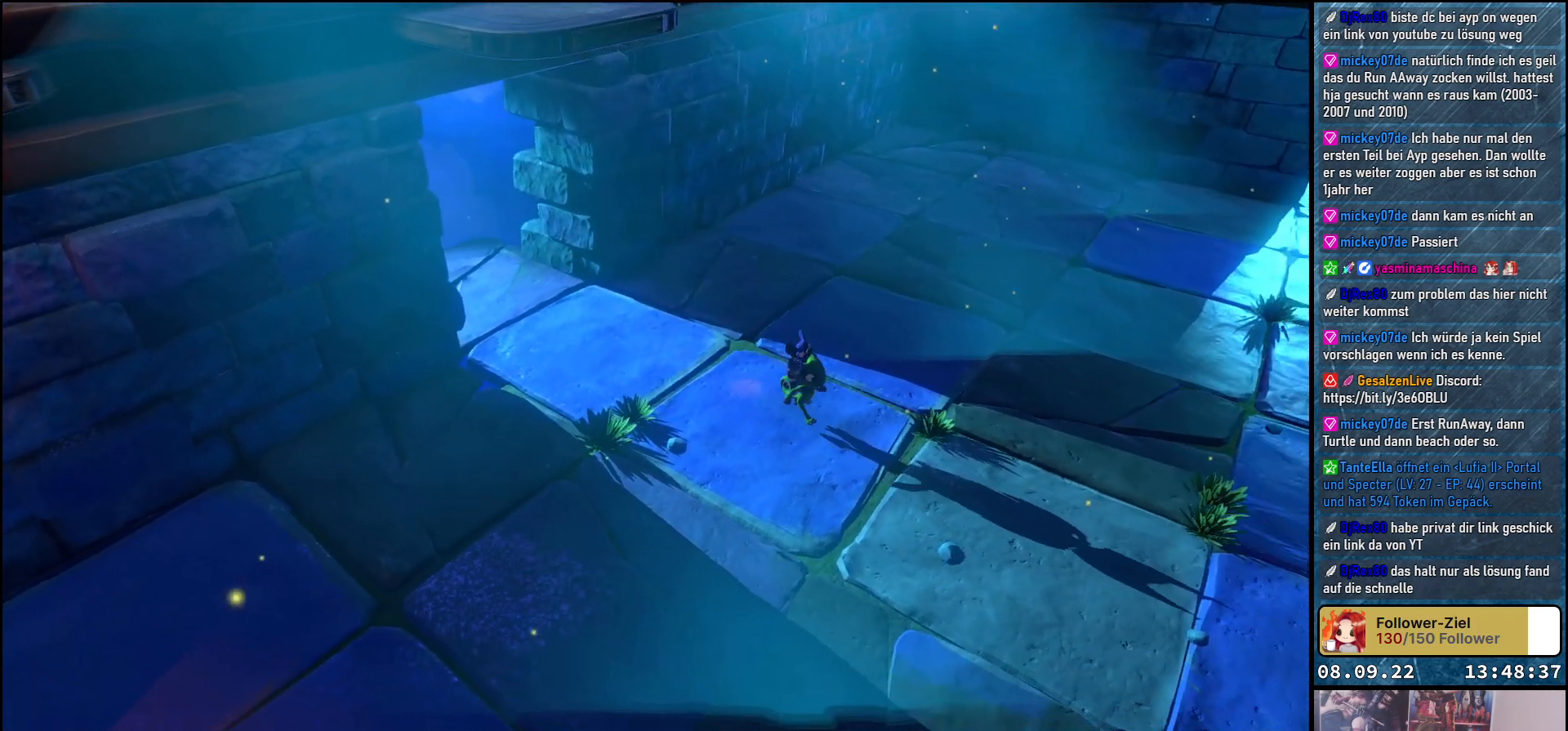
{"buttons": [], "left_stick": "down-right", "right_stick": "center", "events": []}
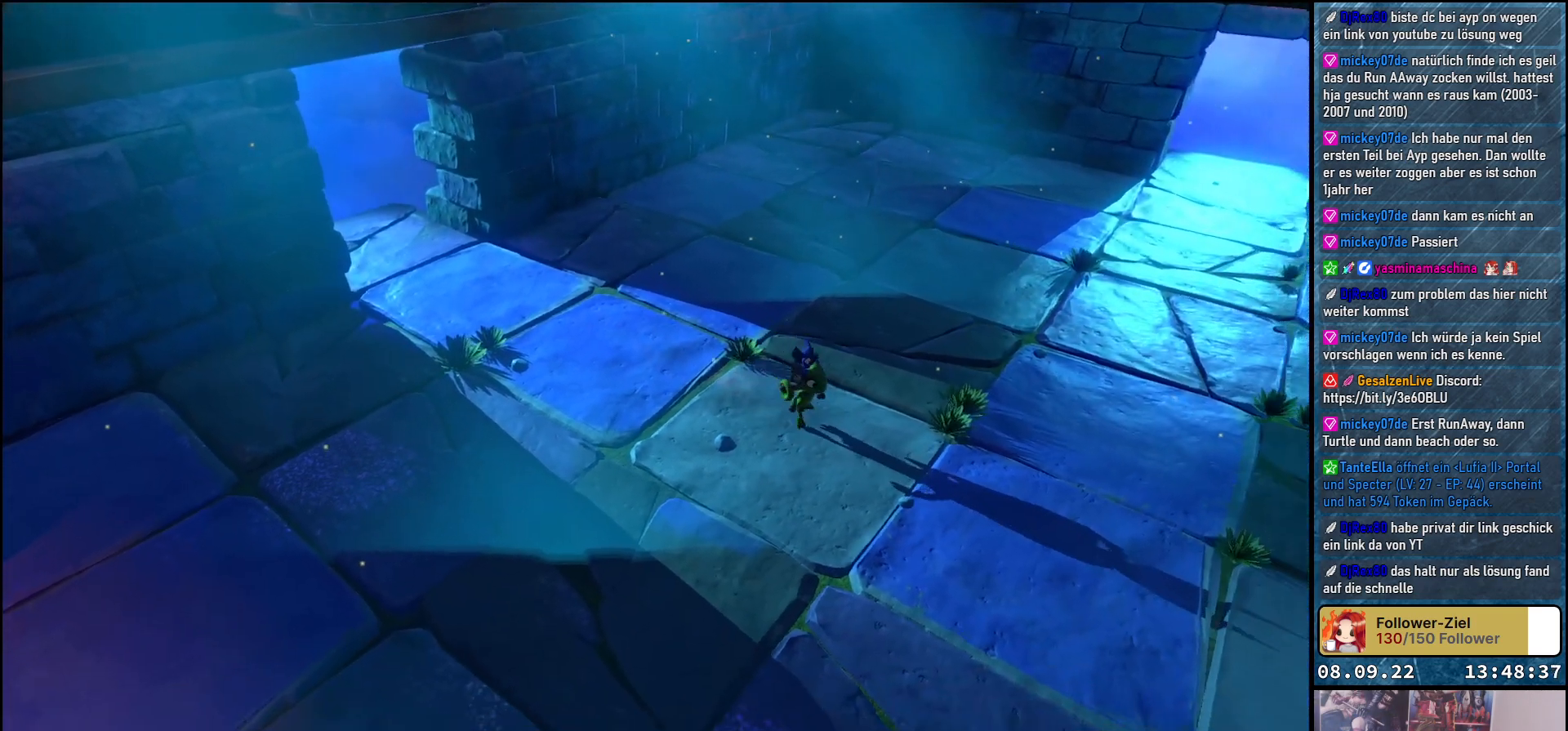
{"buttons": [], "left_stick": "down-right", "right_stick": "center", "events": []}
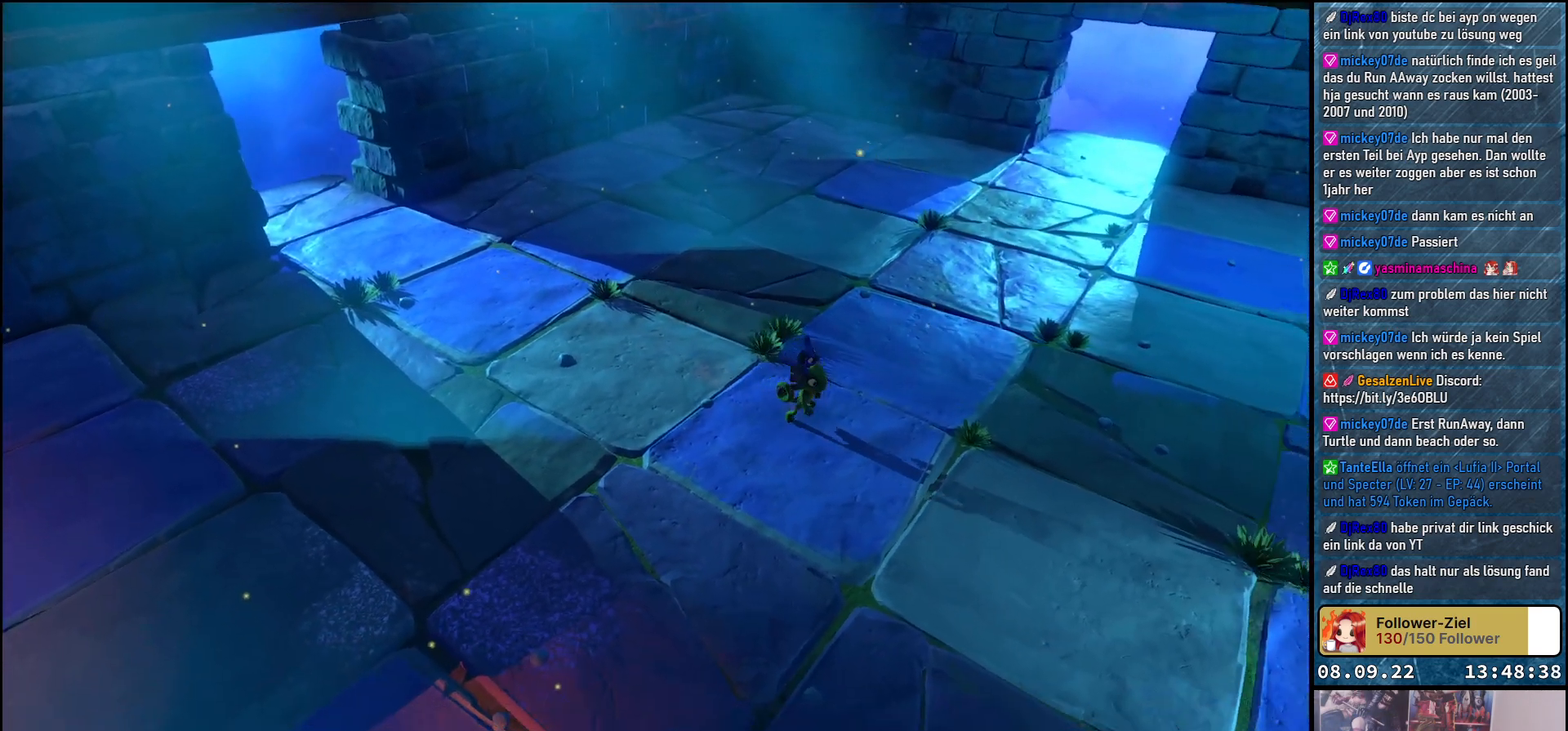
{"buttons": [], "left_stick": "down-right", "right_stick": "center", "events": []}
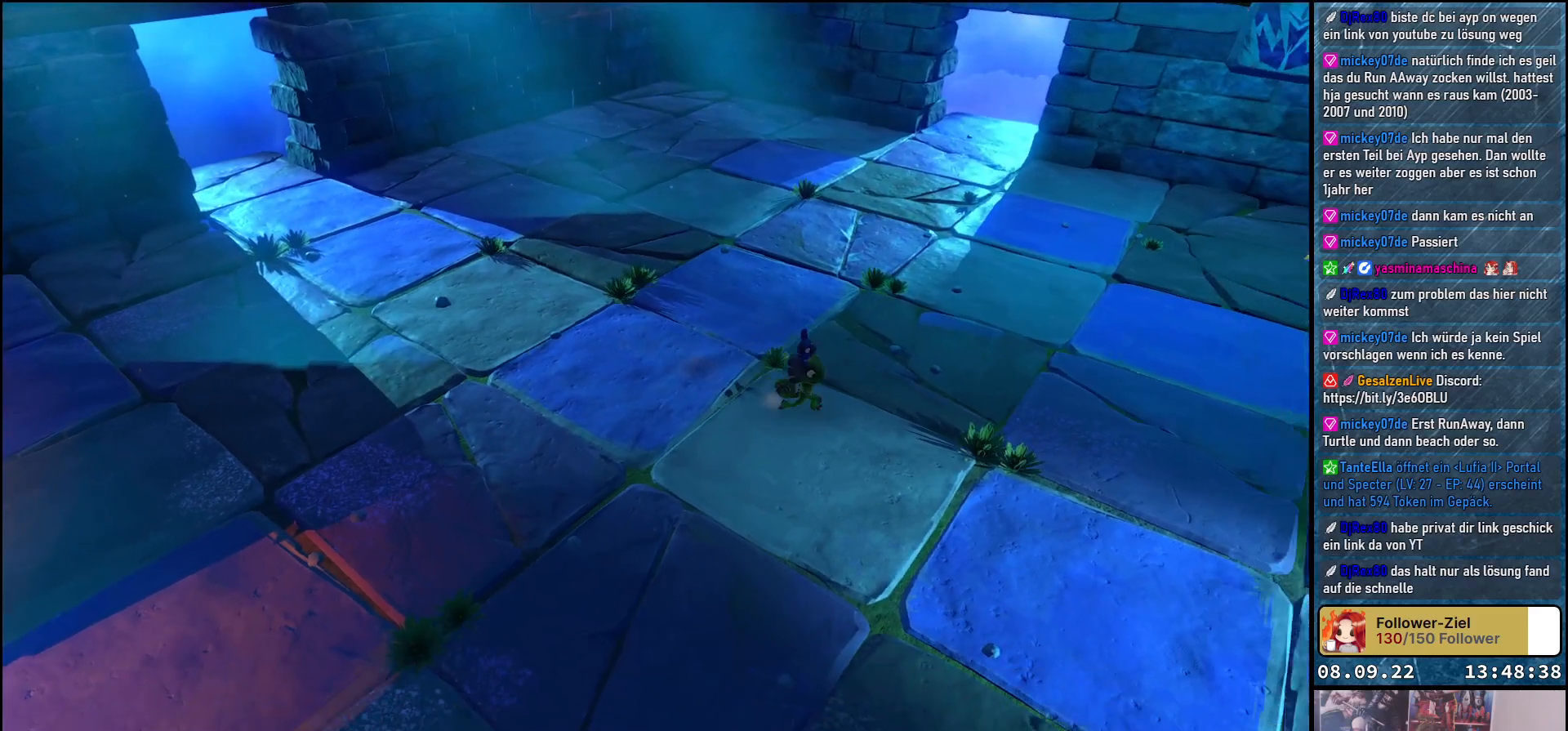
{"buttons": [], "left_stick": "down-right", "right_stick": "center", "events": []}
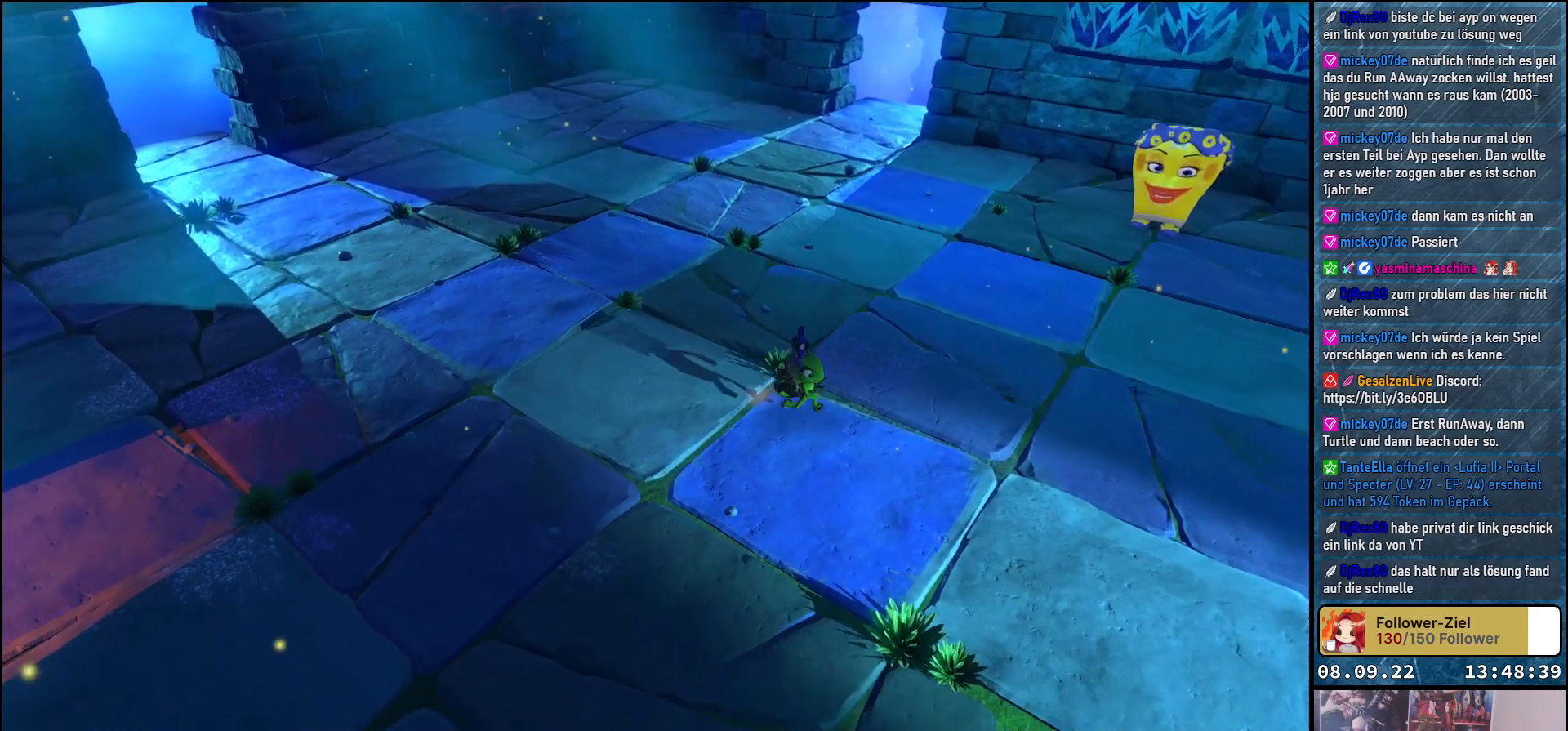
{"buttons": [], "left_stick": "down-right", "right_stick": "center", "events": []}
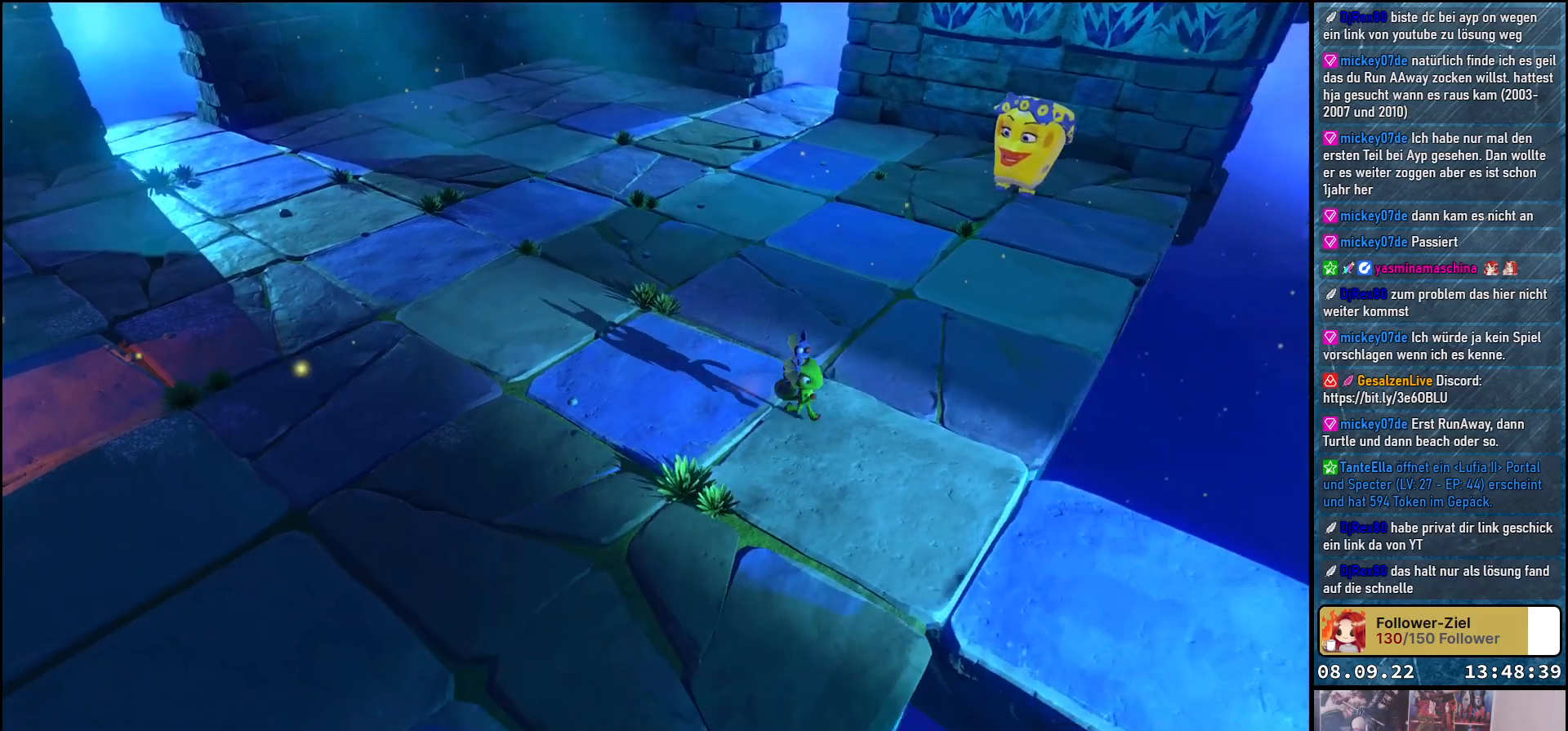
{"buttons": [], "left_stick": "down-right", "right_stick": "center", "events": []}